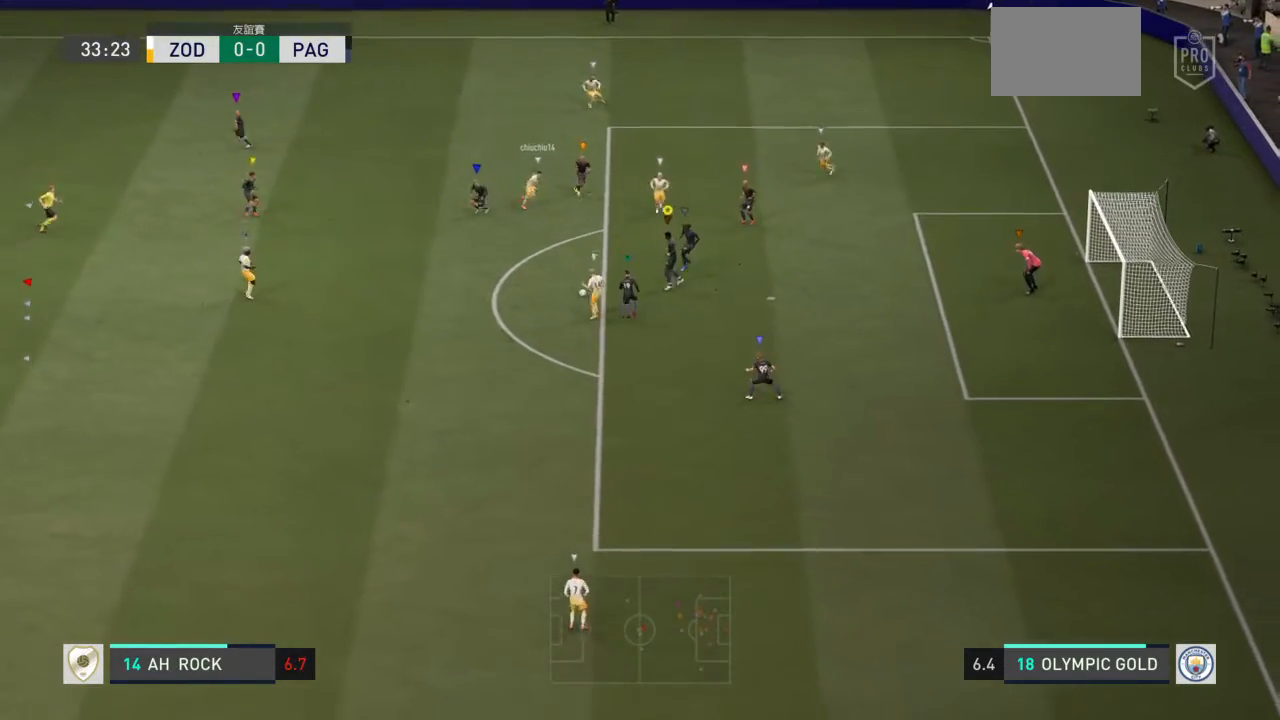
Gameplay with a controller (PlayStation layout); each line is a JSON object with the inputs held at the frame after it. "events" lists button and stick changes between this image and that frame as [ms after this image, input, new state], when the widget could be followed in between. Not read: L2 L3 R3.
{"buttons": [], "left_stick": "down-right", "right_stick": "center", "events": [[200, "left_stick", "center"], [334, "left_stick", "down-right"]]}
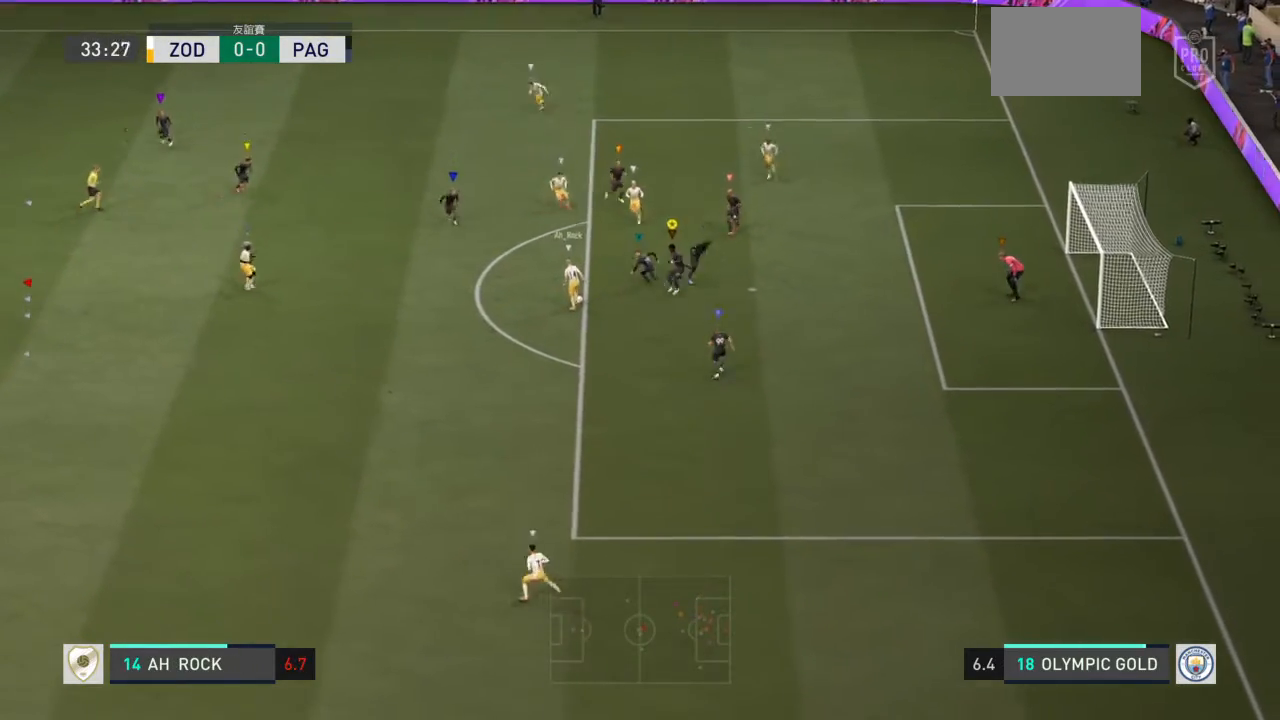
{"buttons": [], "left_stick": "down-right", "right_stick": "center", "events": []}
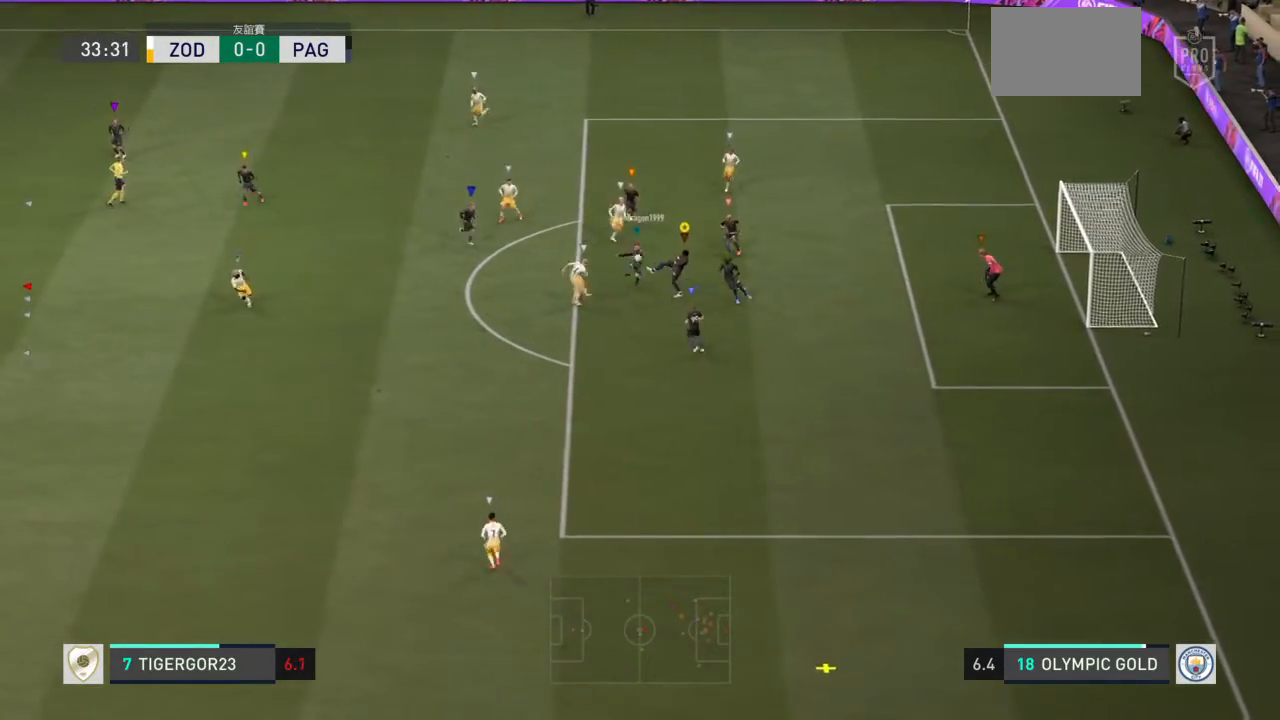
{"buttons": [], "left_stick": "left", "right_stick": "center", "events": [[67, "left_stick", "down-left"], [234, "left_stick", "left"]]}
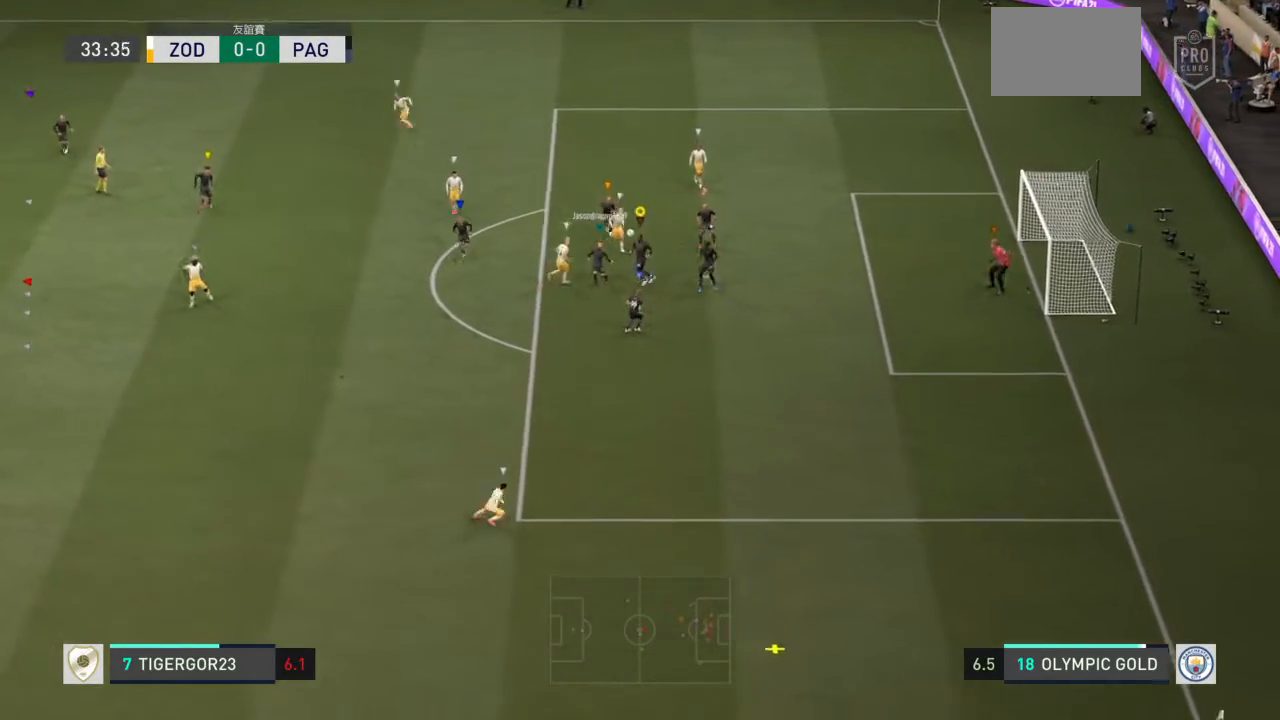
{"buttons": ["R2"], "left_stick": "center", "right_stick": "center", "events": [[100, "left_stick", "down"], [200, "left_stick", "down-right"], [300, "R2", "down"], [400, "left_stick", "center"]]}
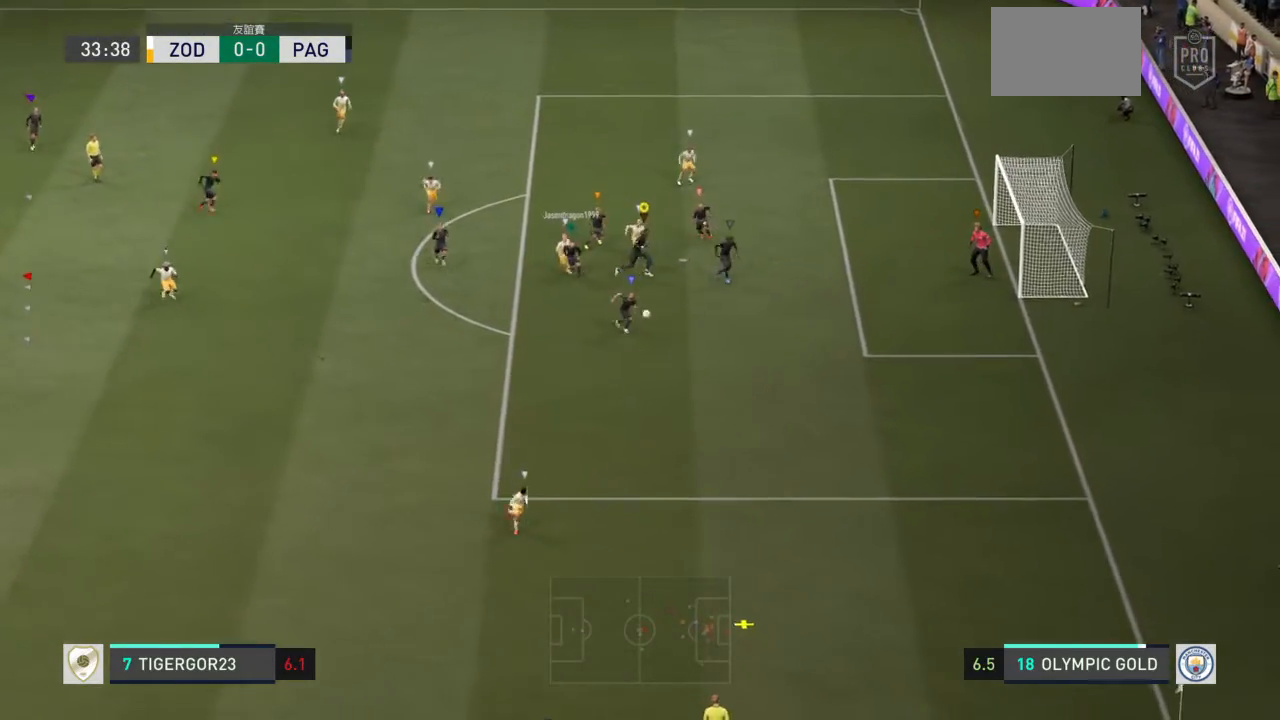
{"buttons": [], "left_stick": "right", "right_stick": "center", "events": [[334, "R2", "up"], [434, "left_stick", "right"]]}
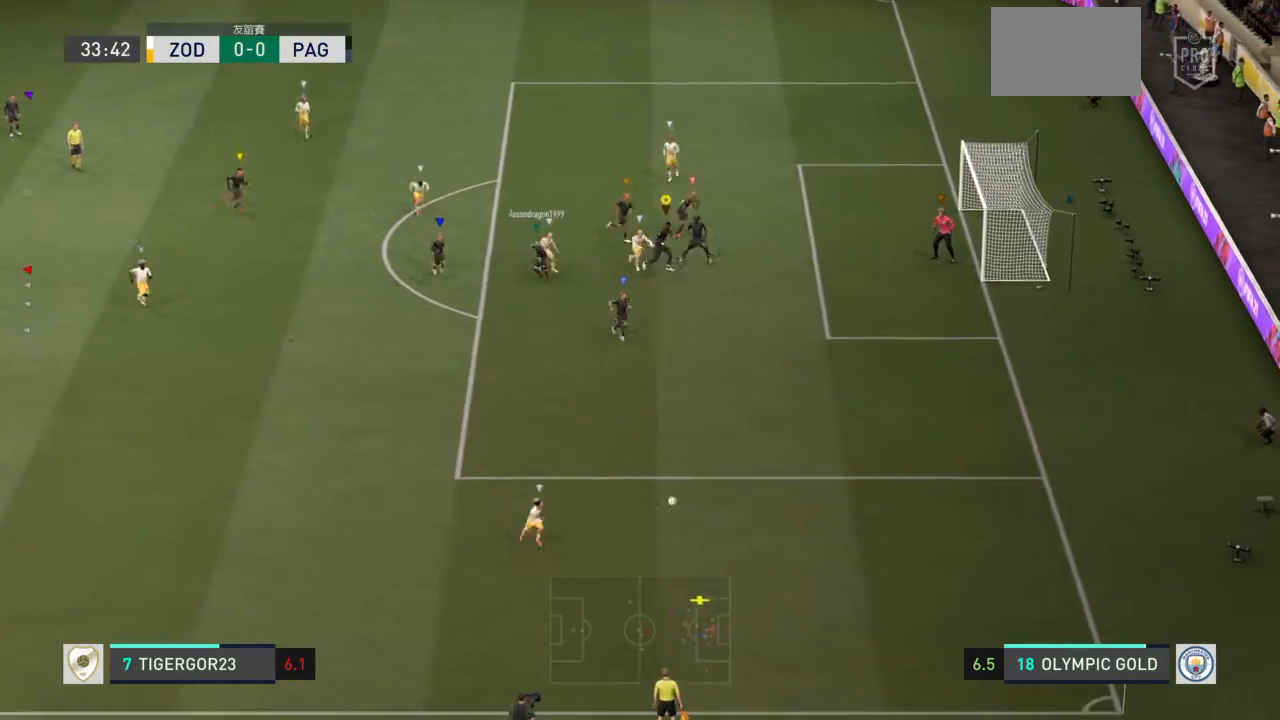
{"buttons": [], "left_stick": "down-right", "right_stick": "center"}
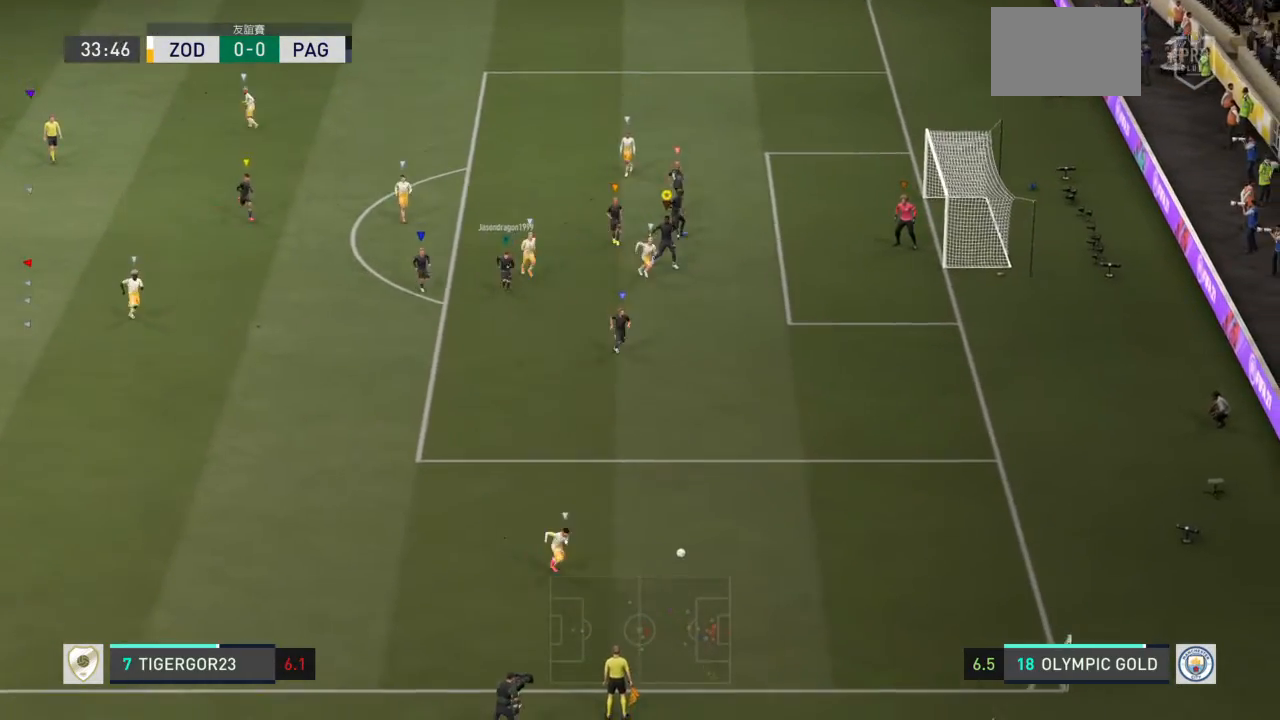
{"buttons": [], "left_stick": "center", "right_stick": "center", "events": [[200, "left_stick", "center"]]}
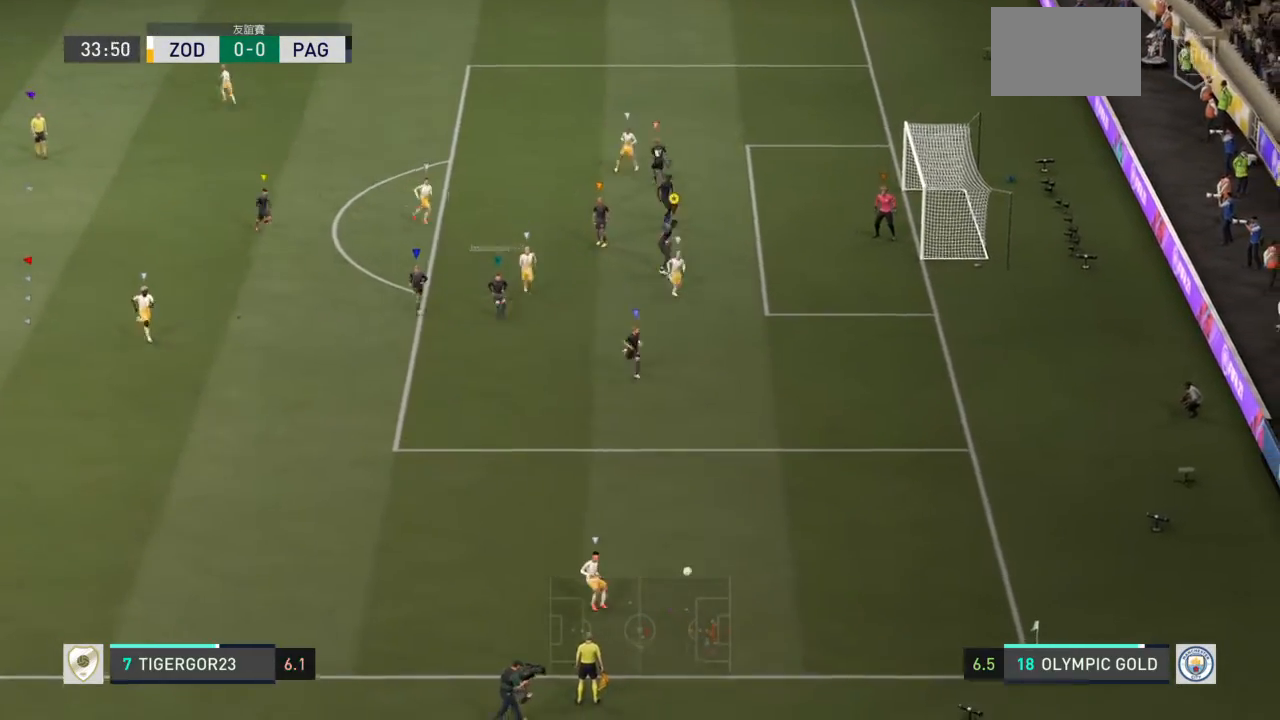
{"buttons": [], "left_stick": "down", "right_stick": "center"}
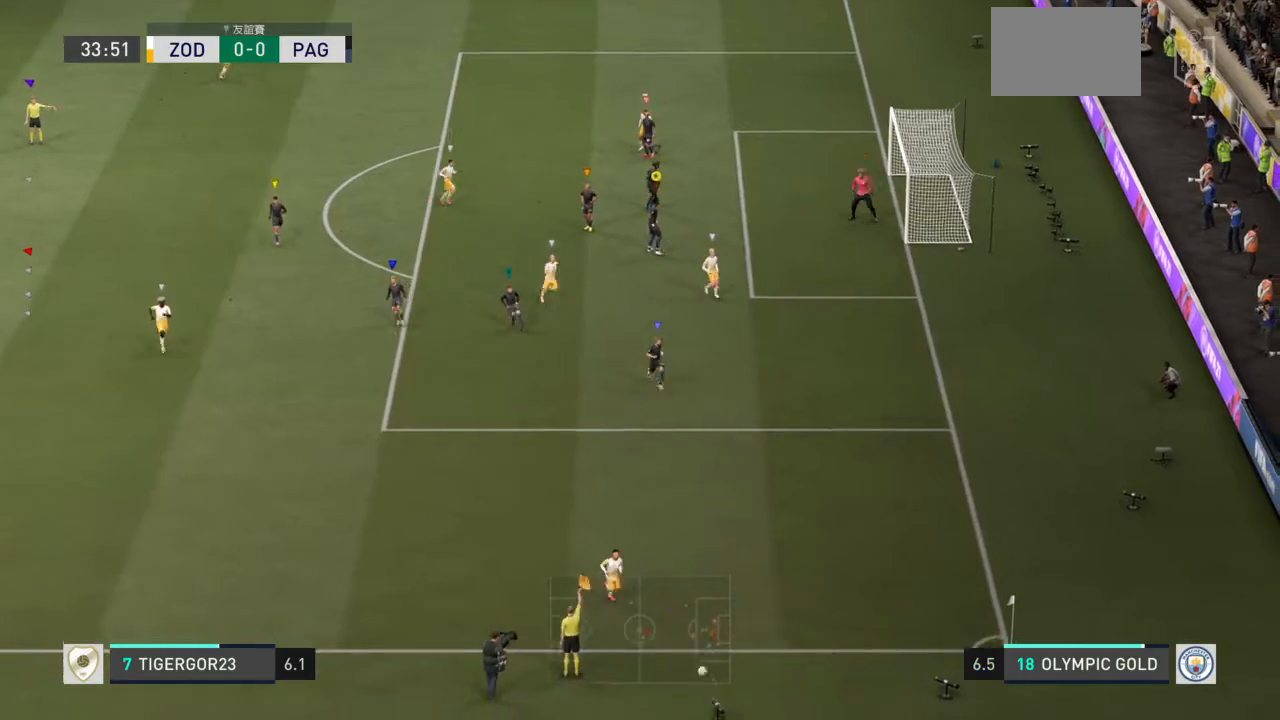
{"buttons": [], "left_stick": "down", "right_stick": "center", "events": []}
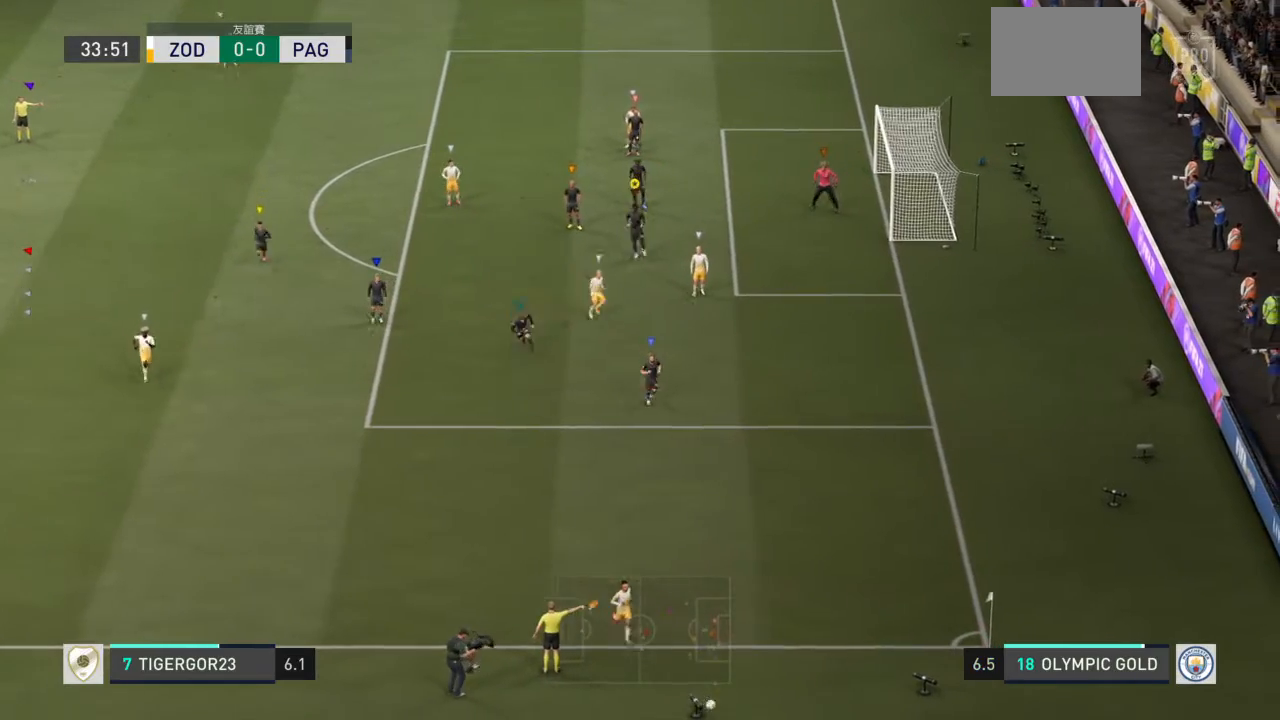
{"buttons": [], "left_stick": "down", "right_stick": "center", "events": []}
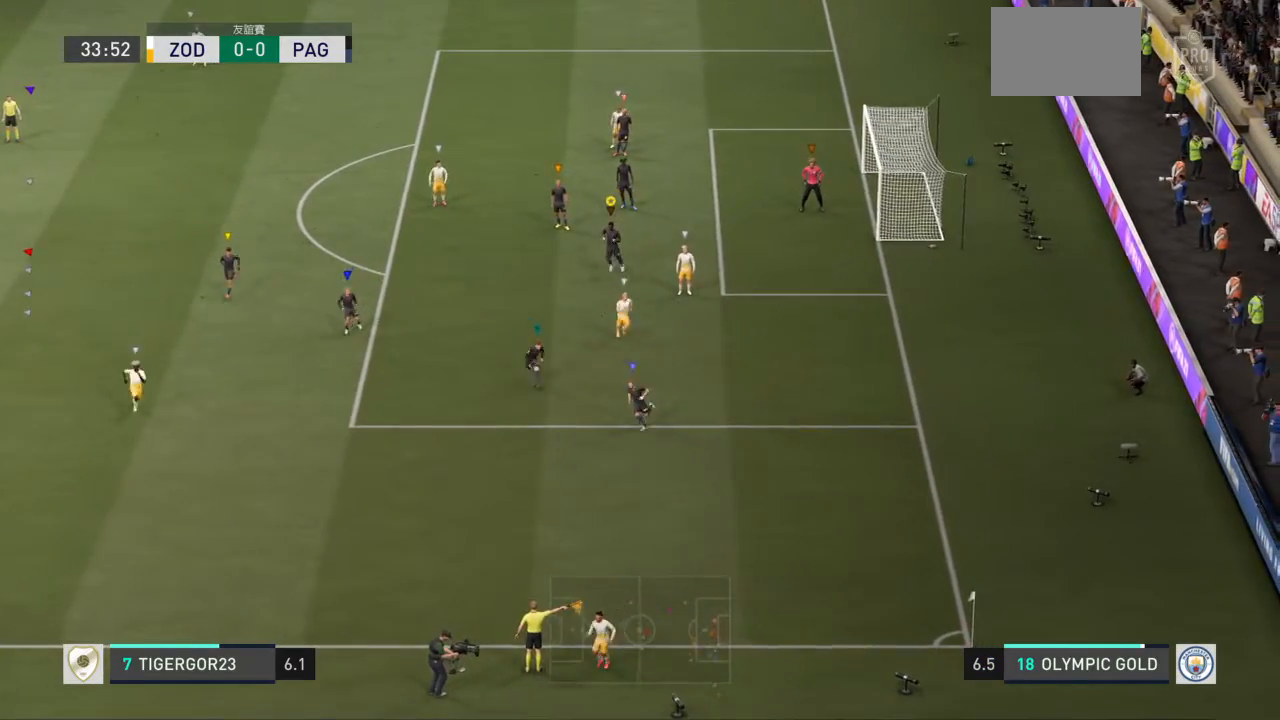
{"buttons": [], "left_stick": "down", "right_stick": "center", "events": []}
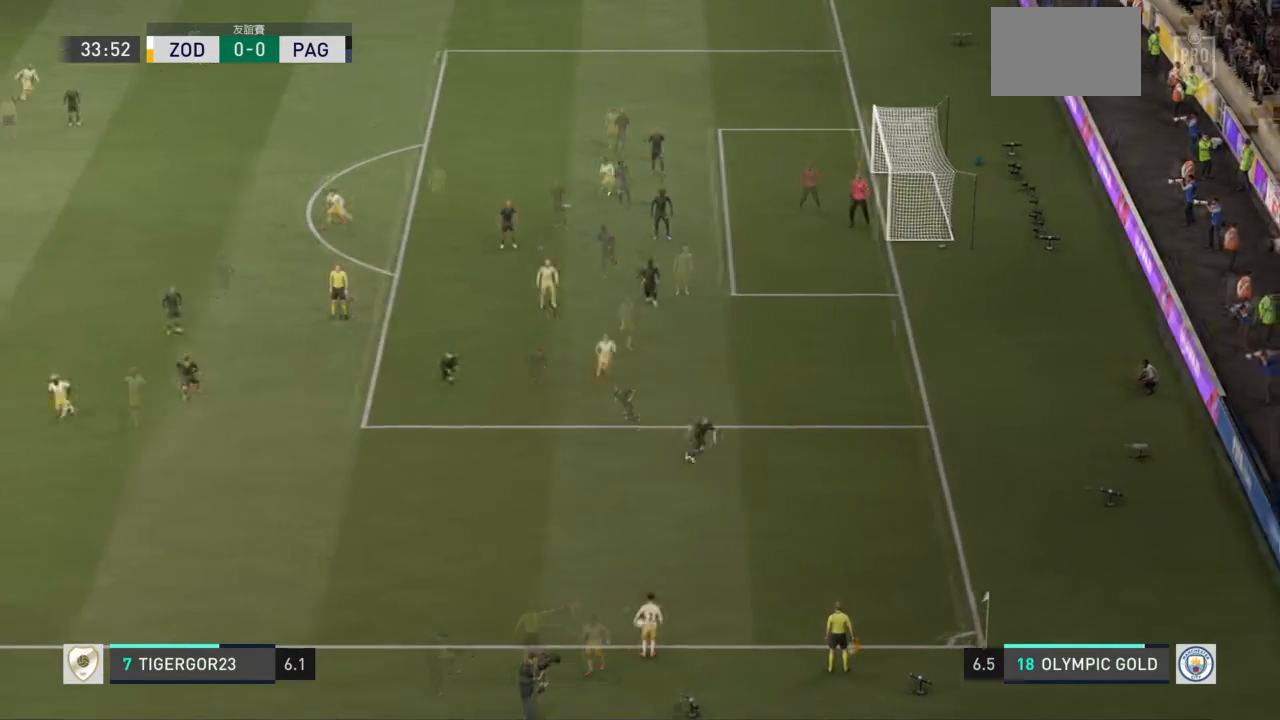
{"buttons": [], "left_stick": "down", "right_stick": "center", "events": []}
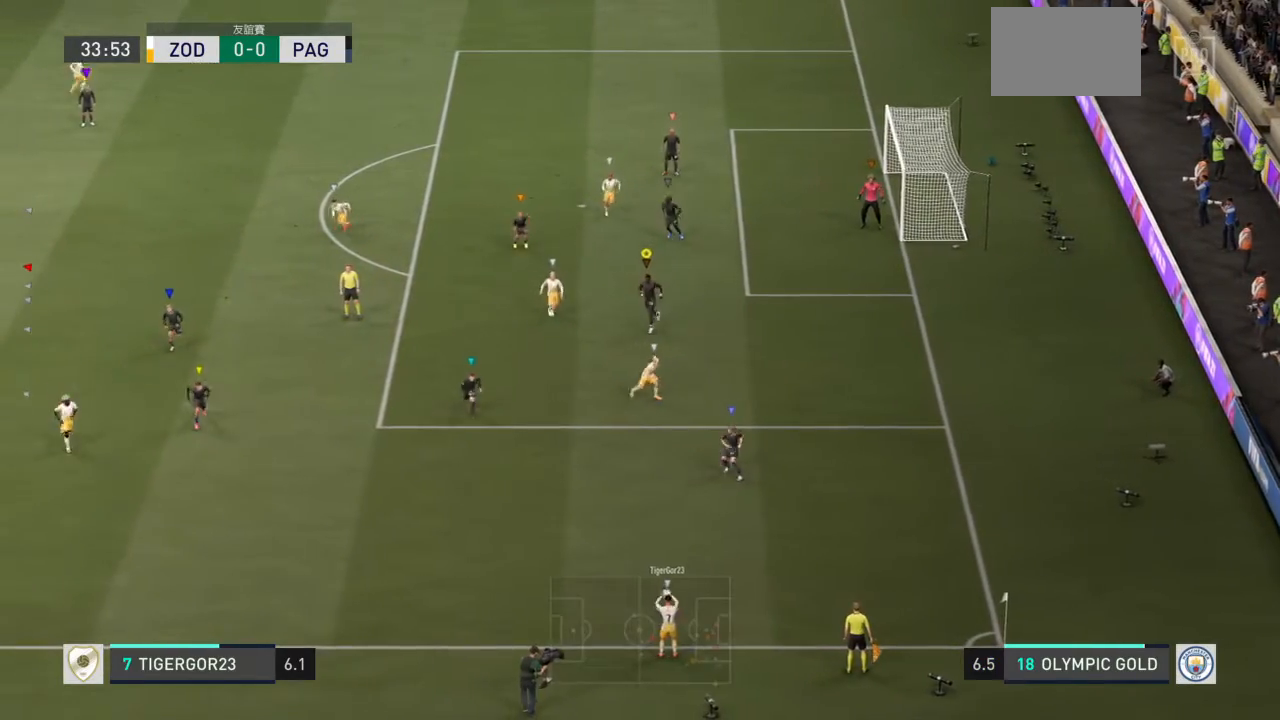
{"buttons": [], "left_stick": "left", "right_stick": "center", "events": [[200, "left_stick", "down-left"], [501, "left_stick", "left"]]}